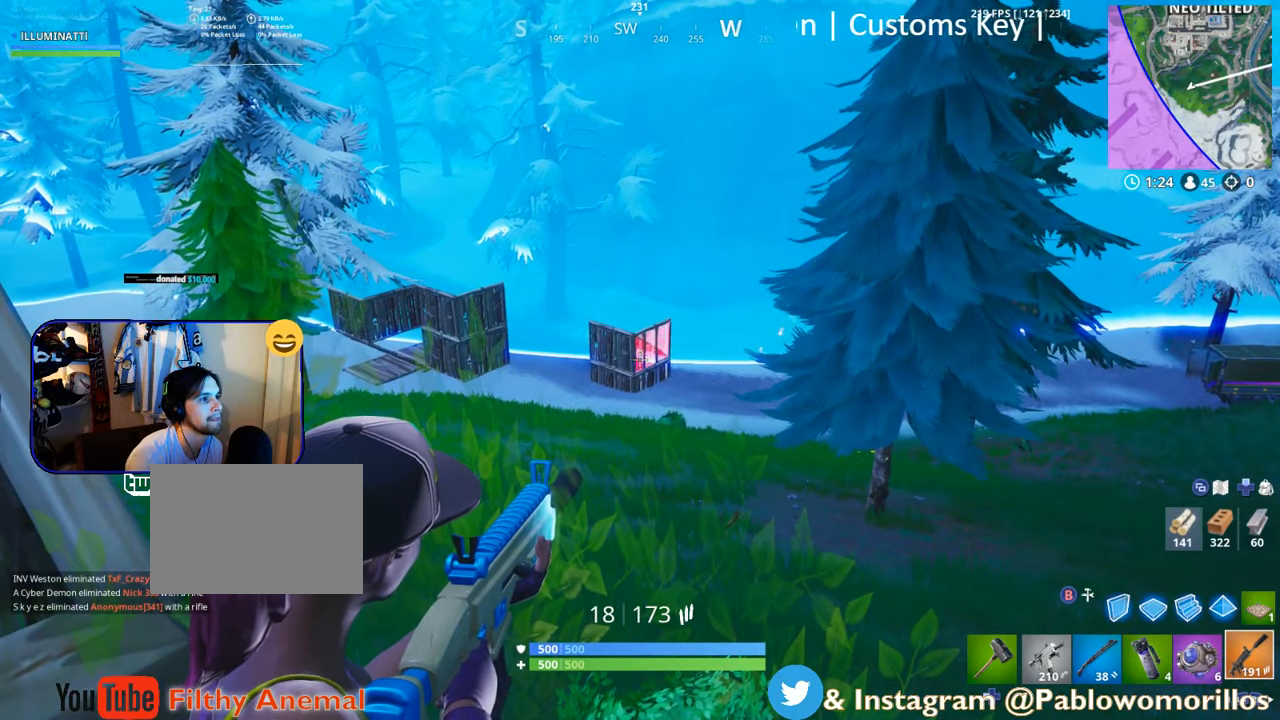
Gameplay with a controller (Xbox layout); each line is a JSON object with the inputs held at the frame after it. "events" lists button and stick changes between this image and that frame as [ms after this image, input, new state], when the widget could be followed in between.
{"buttons": [], "left_stick": "up-left", "right_stick": "center", "events": [[117, "L2", "up"], [117, "left_stick", "up-left"], [117, "right_stick", "left"], [250, "right_stick", "center"]]}
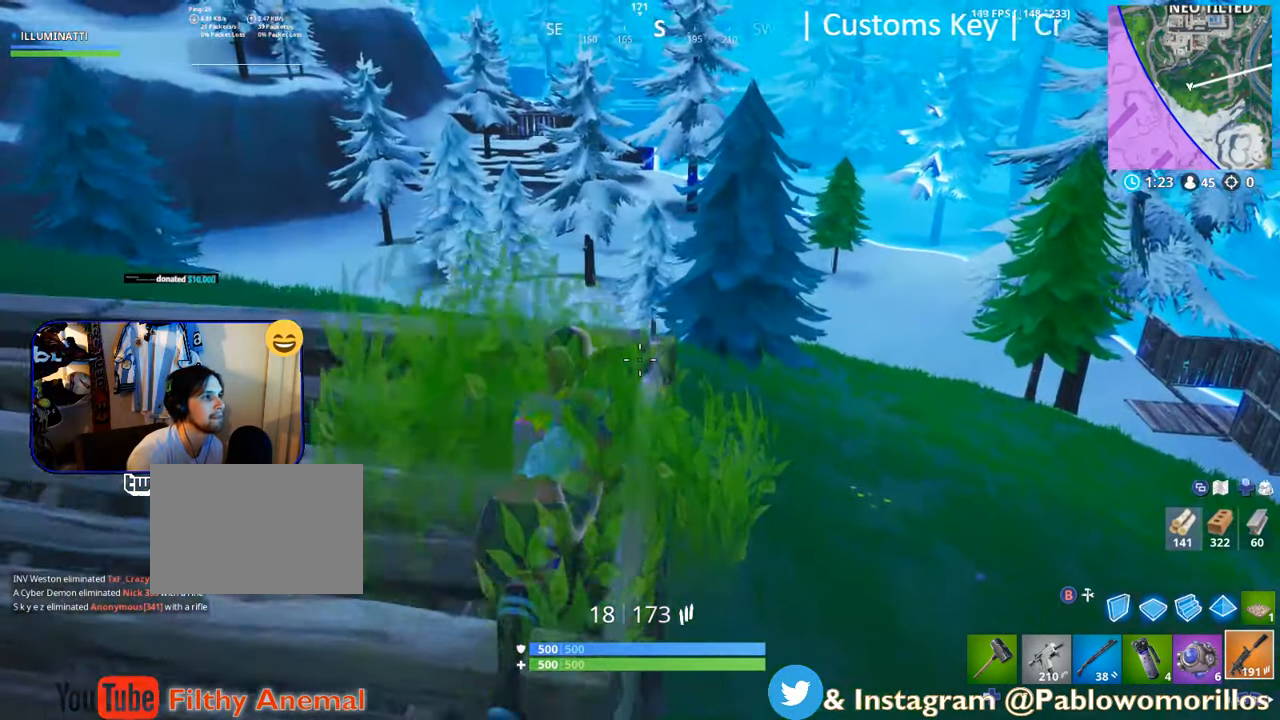
{"buttons": [], "left_stick": "down-left", "right_stick": "center", "events": [[67, "right_stick", "down"], [133, "right_stick", "center"], [217, "left_stick", "down-left"]]}
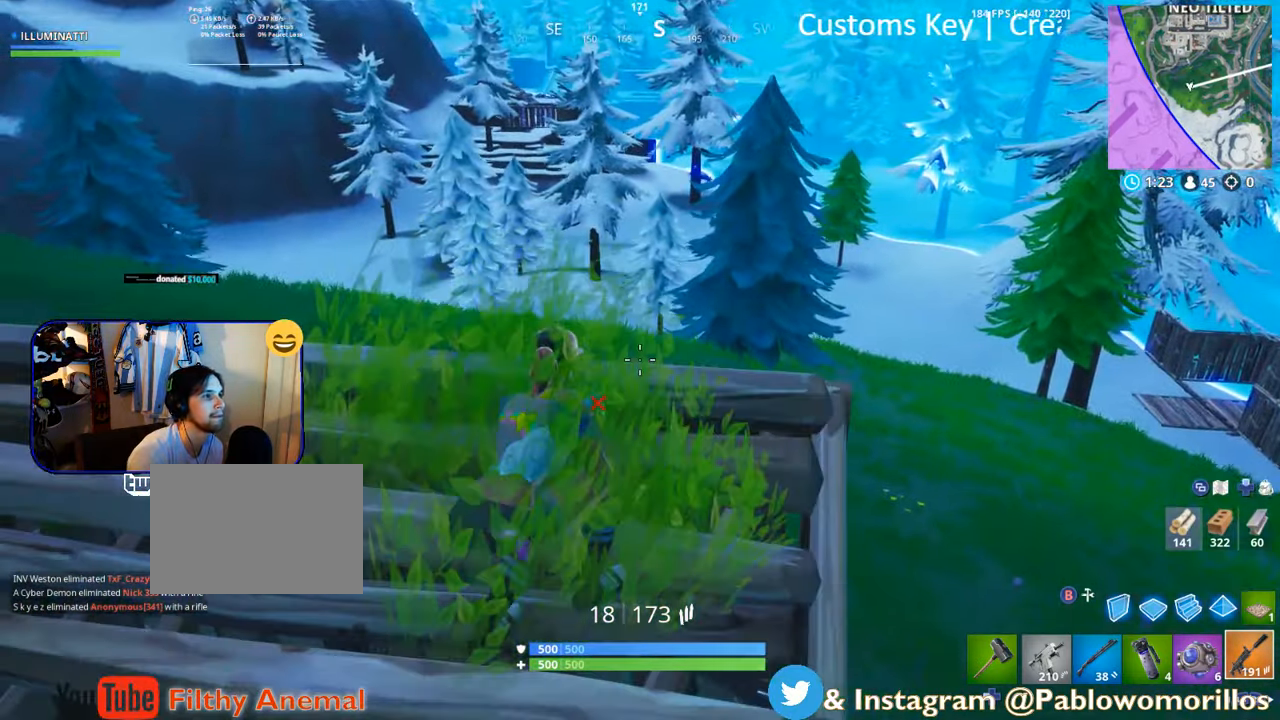
{"buttons": [], "left_stick": "left", "right_stick": "down-right", "events": [[283, "X", "down"], [367, "X", "up"], [450, "left_stick", "left"], [483, "right_stick", "down-right"]]}
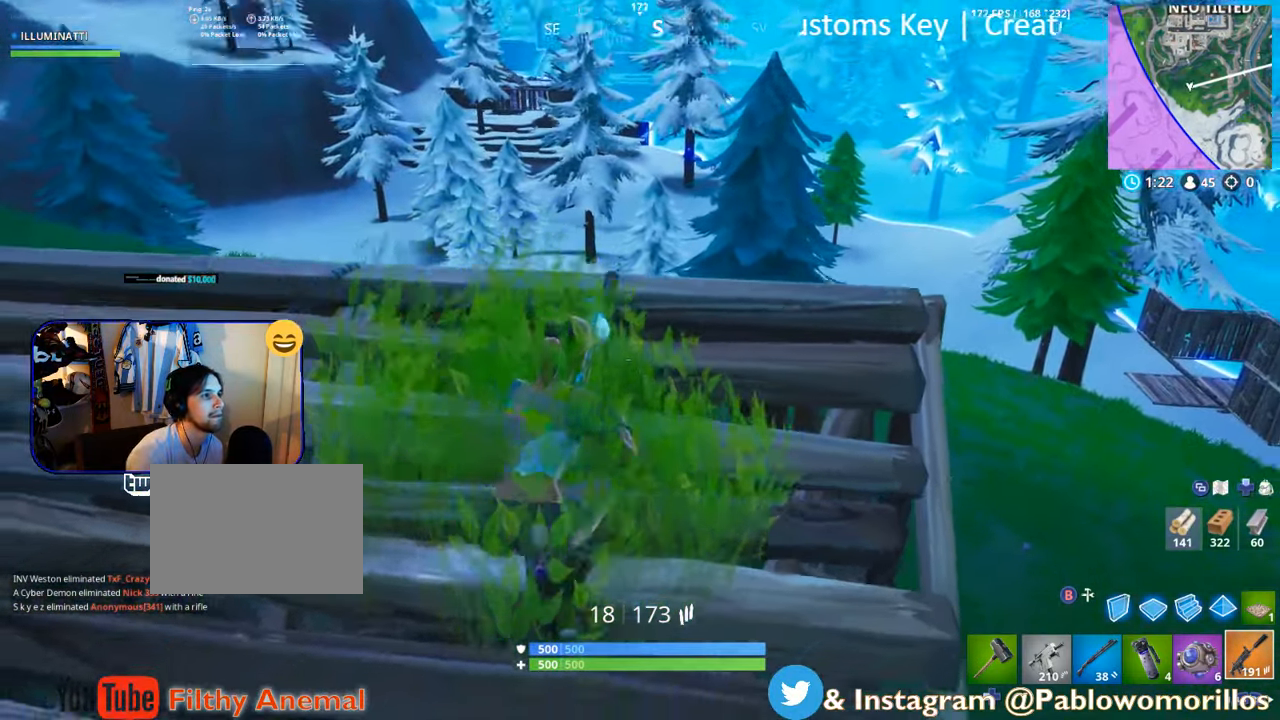
{"buttons": [], "left_stick": "up-left", "right_stick": "right", "events": [[183, "right_stick", "left"], [267, "right_stick", "center"], [467, "left_stick", "up-left"], [467, "right_stick", "right"]]}
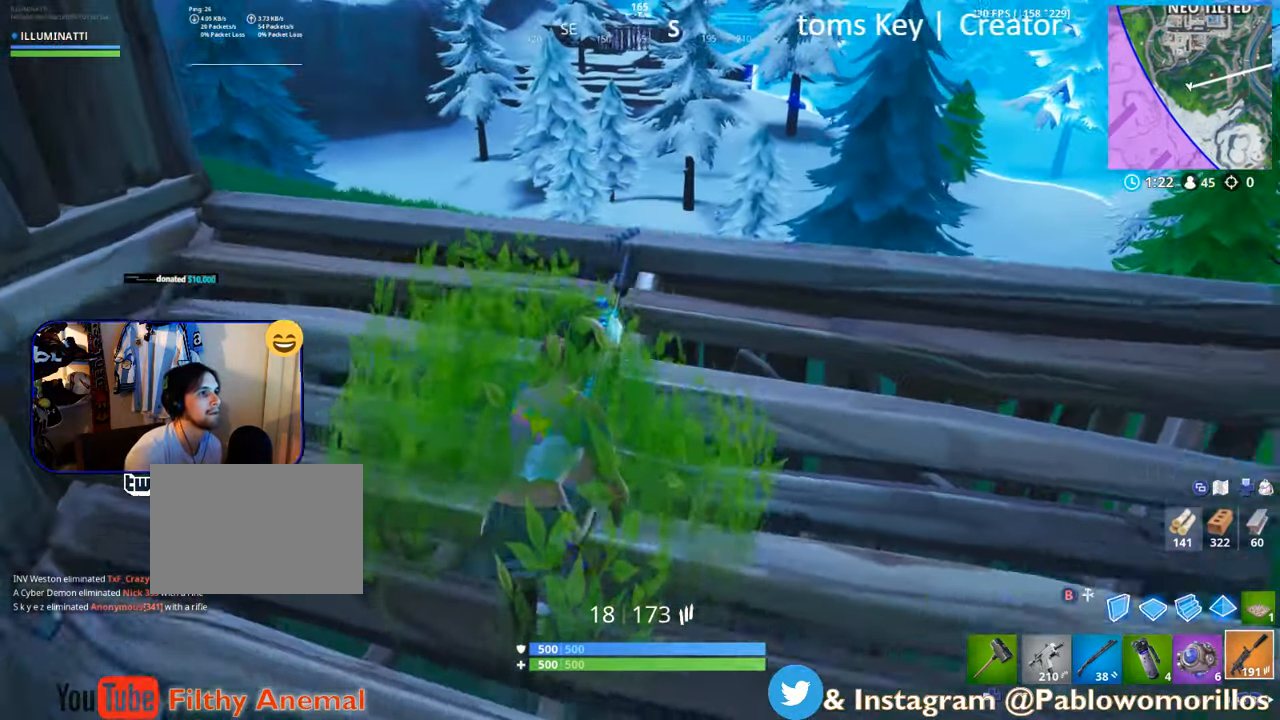
{"buttons": [], "left_stick": "center", "right_stick": "center", "events": [[67, "right_stick", "center"], [500, "left_stick", "center"]]}
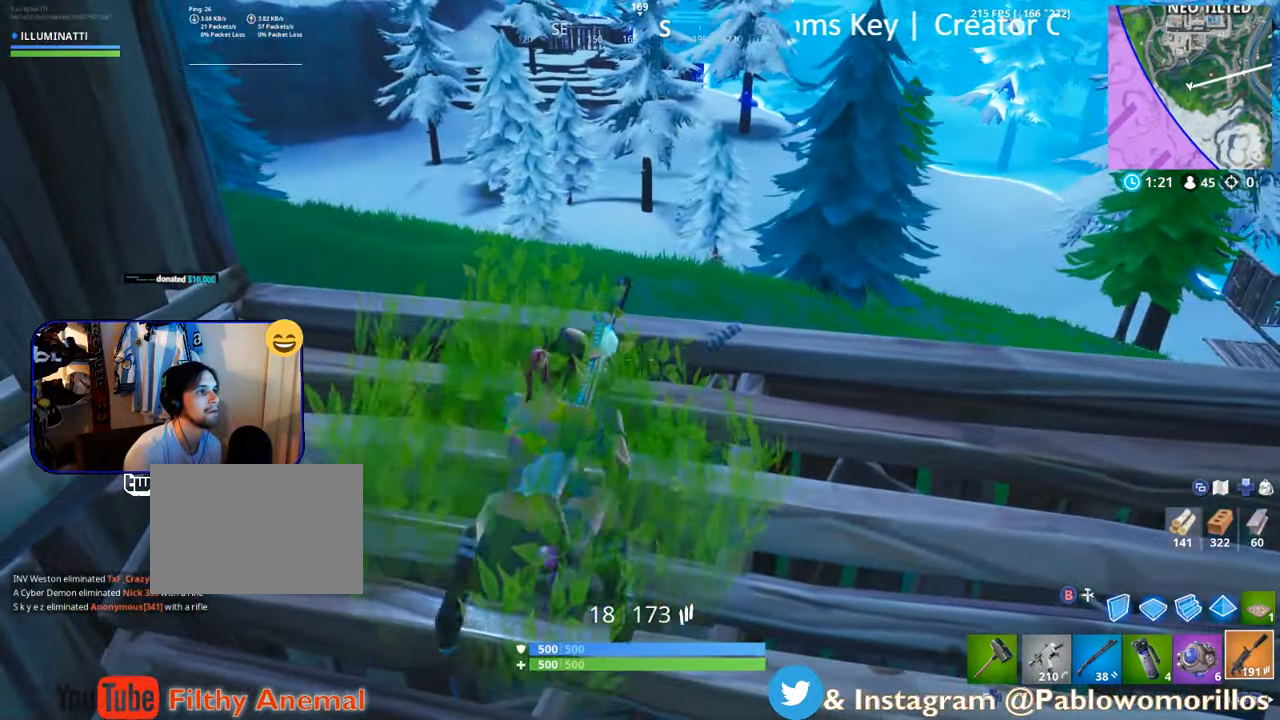
{"buttons": [], "left_stick": "up", "right_stick": "center", "events": [[250, "left_stick", "right"], [250, "right_stick", "up-right"], [350, "right_stick", "center"], [450, "left_stick", "up"]]}
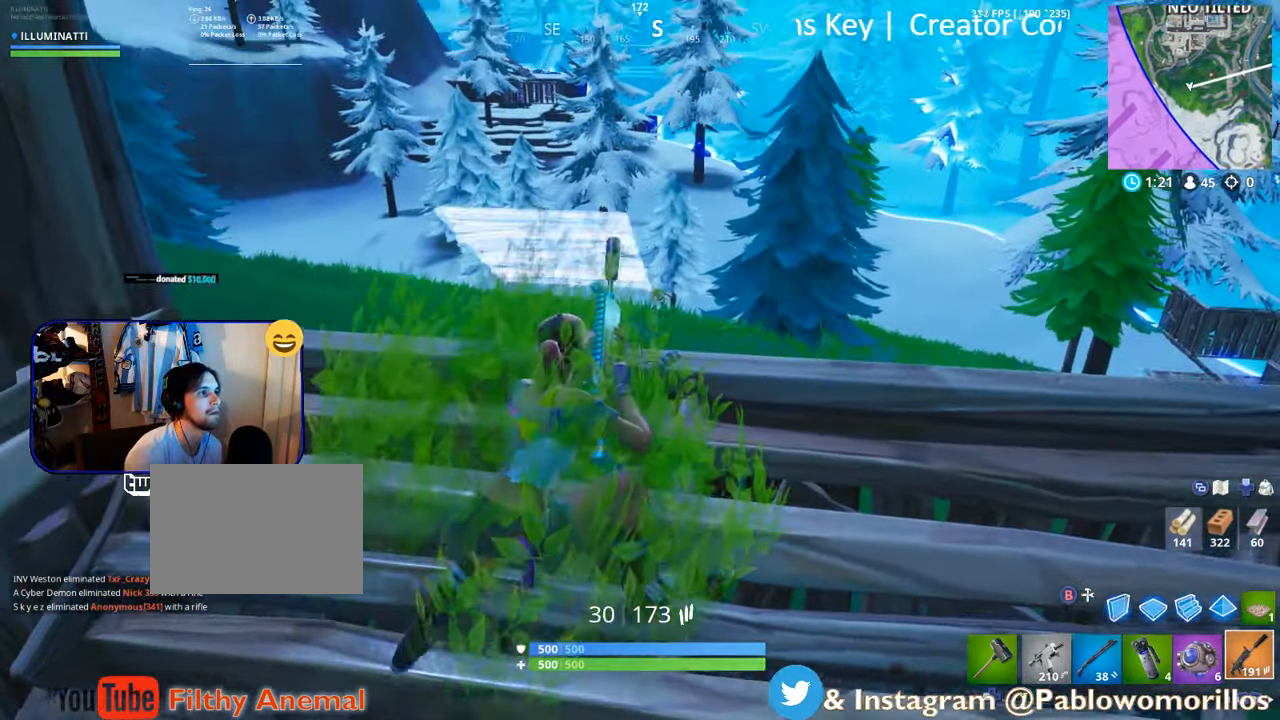
{"buttons": ["L2", "R2"], "left_stick": "center", "right_stick": "center", "events": [[67, "L2", "down"], [67, "right_stick", "up"], [117, "right_stick", "center"], [183, "left_stick", "up-left"], [233, "right_stick", "up"], [283, "right_stick", "center"], [417, "R2", "down"], [450, "left_stick", "center"]]}
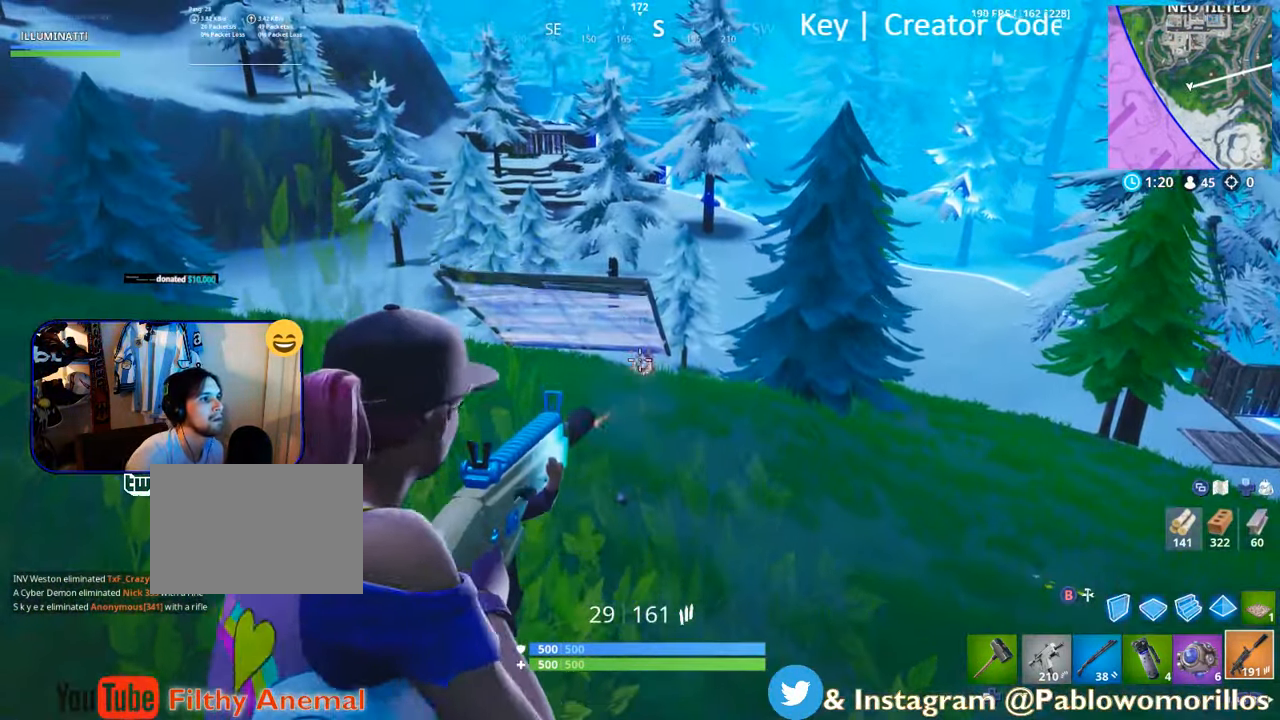
{"buttons": ["L2", "R2"], "left_stick": "center", "right_stick": "center", "events": []}
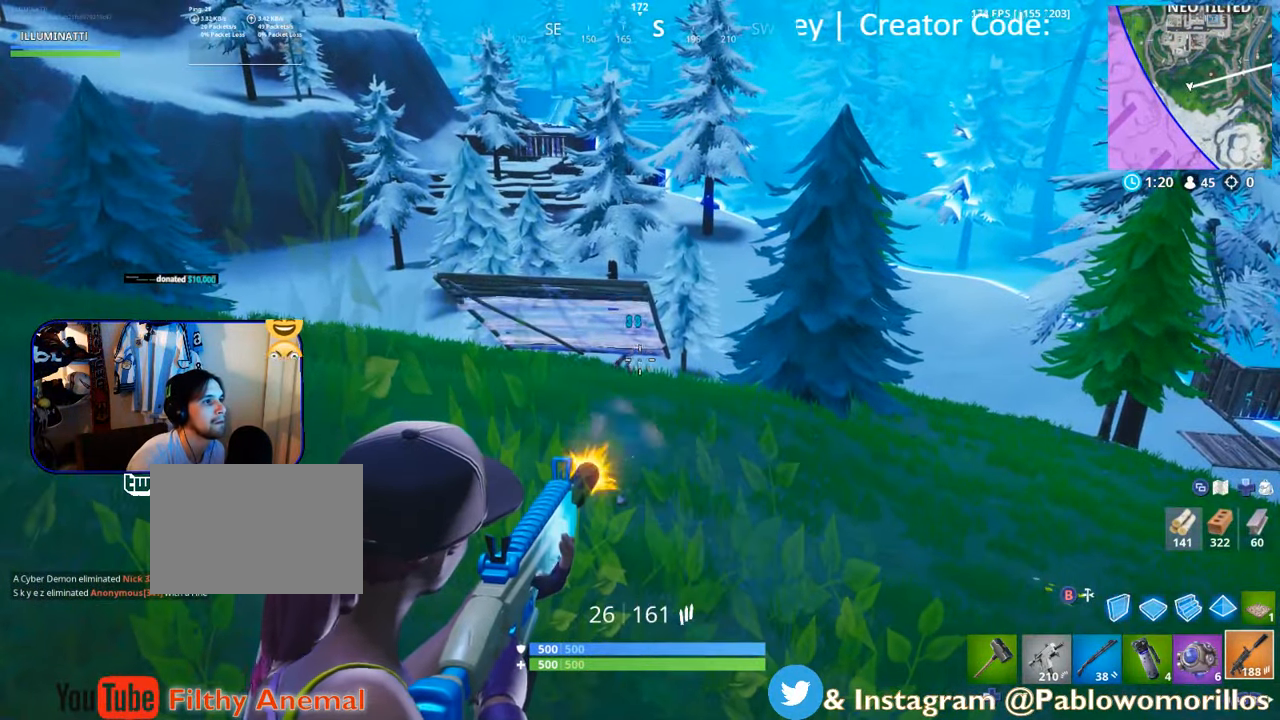
{"buttons": ["L2", "R2"], "left_stick": "center", "right_stick": "center", "events": [[33, "right_stick", "up"], [100, "right_stick", "center"], [267, "right_stick", "down-left"], [367, "right_stick", "center"]]}
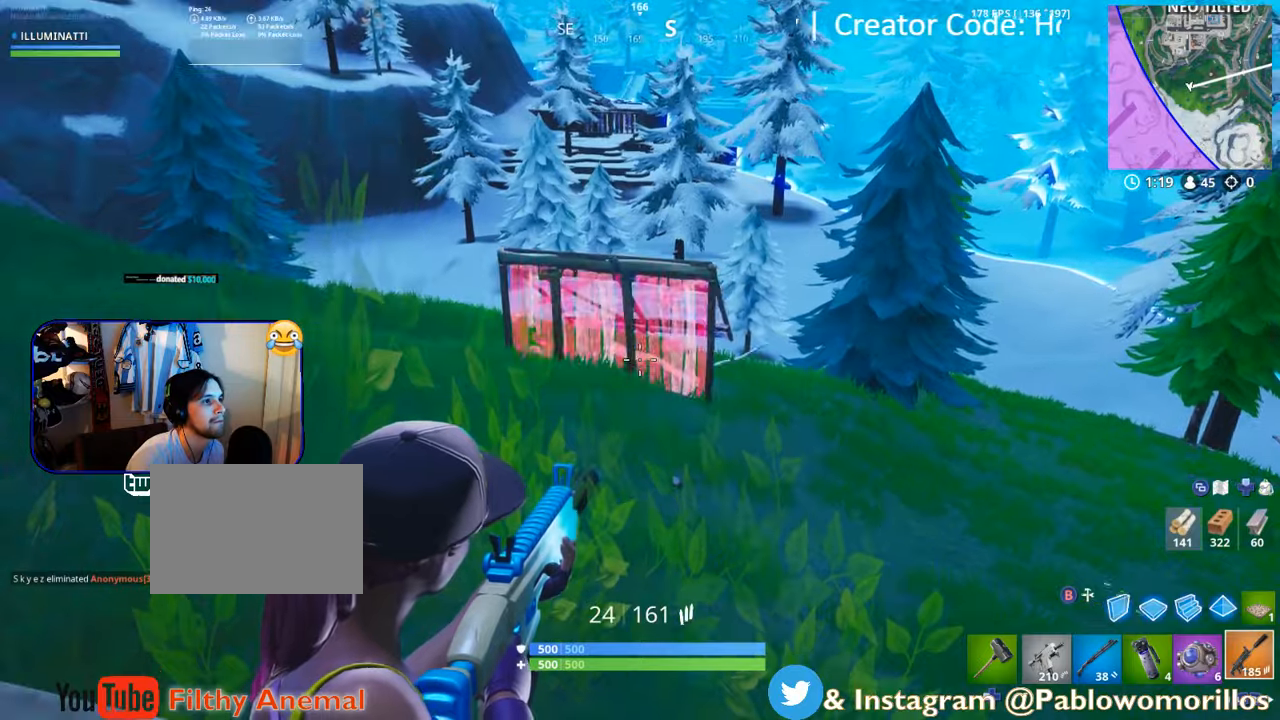
{"buttons": ["L2", "R2"], "left_stick": "left", "right_stick": "up", "events": [[50, "right_stick", "up"], [117, "right_stick", "center"], [150, "left_stick", "down-right"], [367, "left_stick", "center"], [434, "left_stick", "left"], [467, "right_stick", "up"]]}
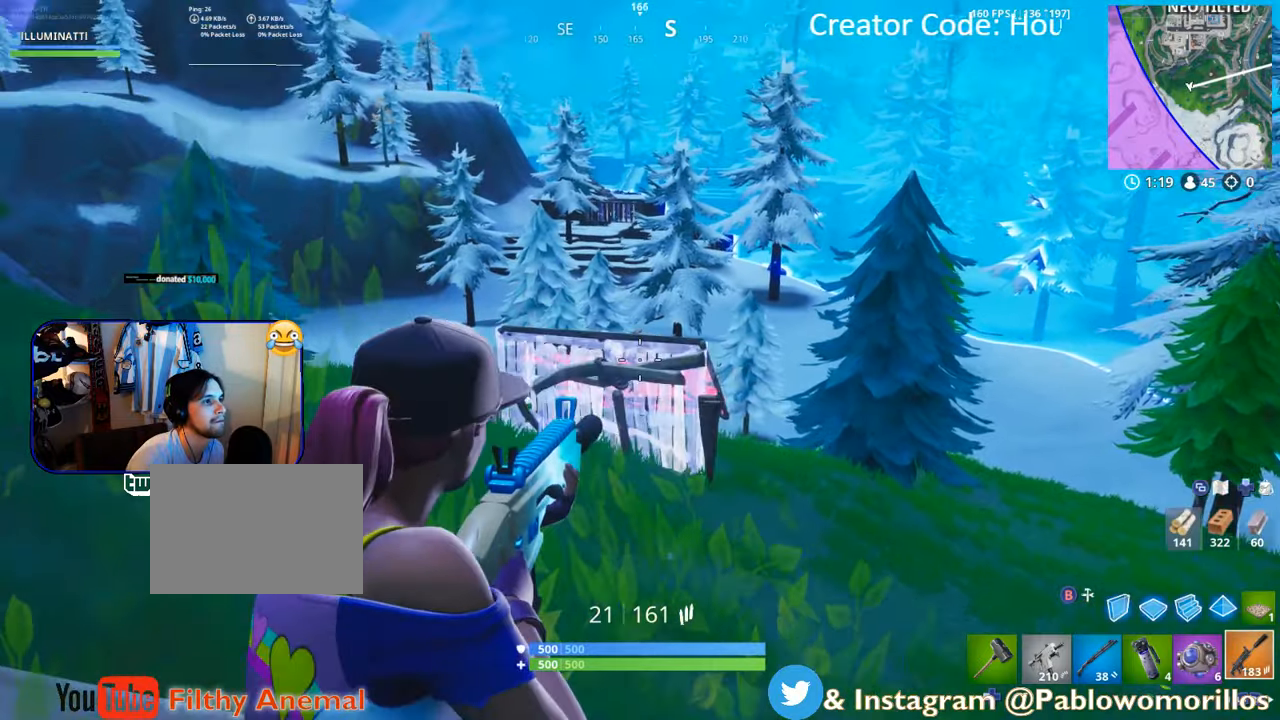
{"buttons": ["L2", "R2"], "left_stick": "center", "right_stick": "center", "events": [[84, "left_stick", "center"], [84, "right_stick", "center"], [217, "right_stick", "down"], [300, "right_stick", "center"]]}
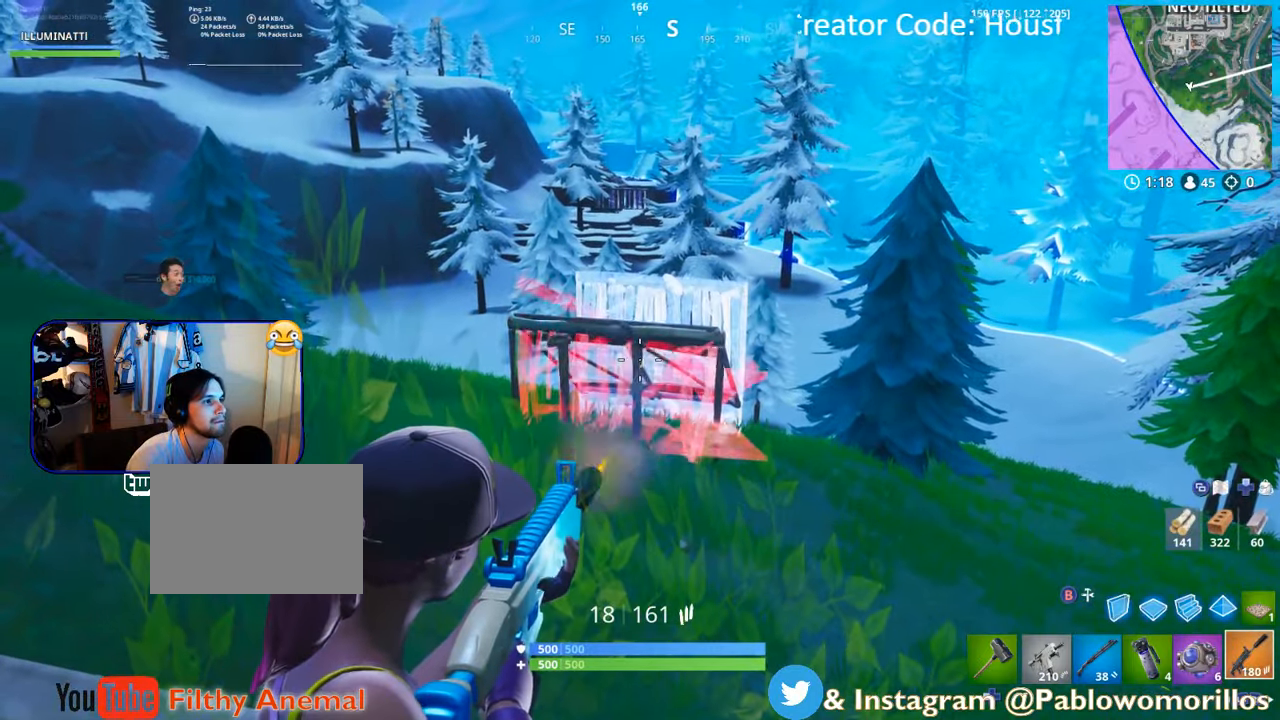
{"buttons": ["L2"], "left_stick": "center", "right_stick": "down-right", "events": [[50, "right_stick", "down-left"], [134, "R2", "up"], [134, "right_stick", "center"], [184, "left_stick", "up-left"], [284, "left_stick", "center"], [417, "right_stick", "down-right"]]}
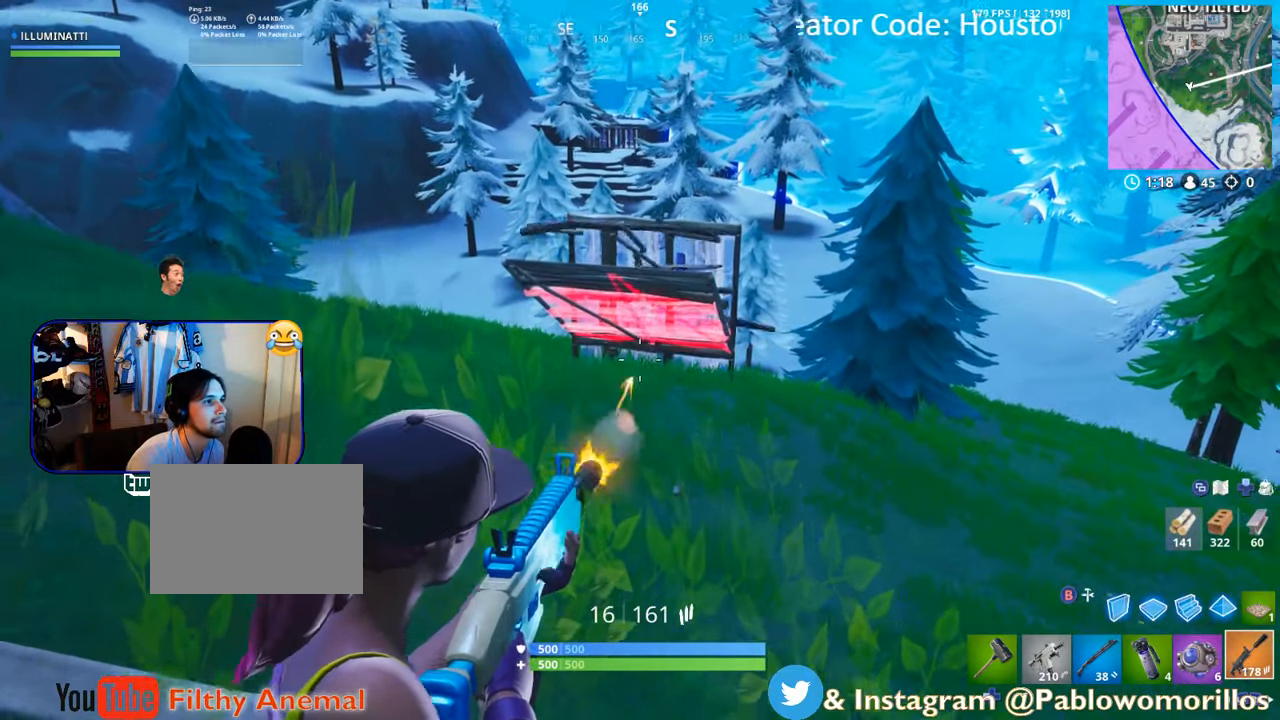
{"buttons": ["L2", "R2"], "left_stick": "center", "right_stick": "center", "events": [[17, "R2", "down"], [17, "left_stick", "up-right"], [17, "right_stick", "center"], [117, "left_stick", "center"]]}
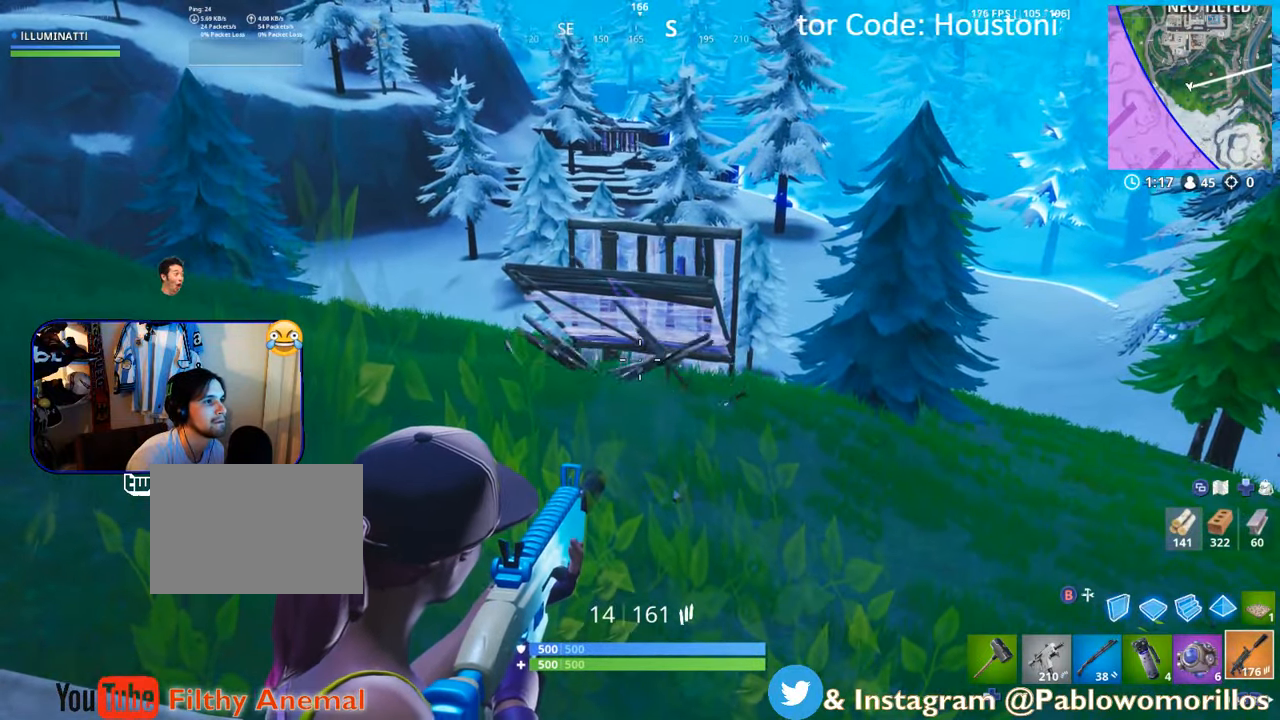
{"buttons": ["L2", "R2"], "left_stick": "right", "right_stick": "center", "events": [[167, "right_stick", "down-right"], [200, "left_stick", "right"], [267, "right_stick", "center"]]}
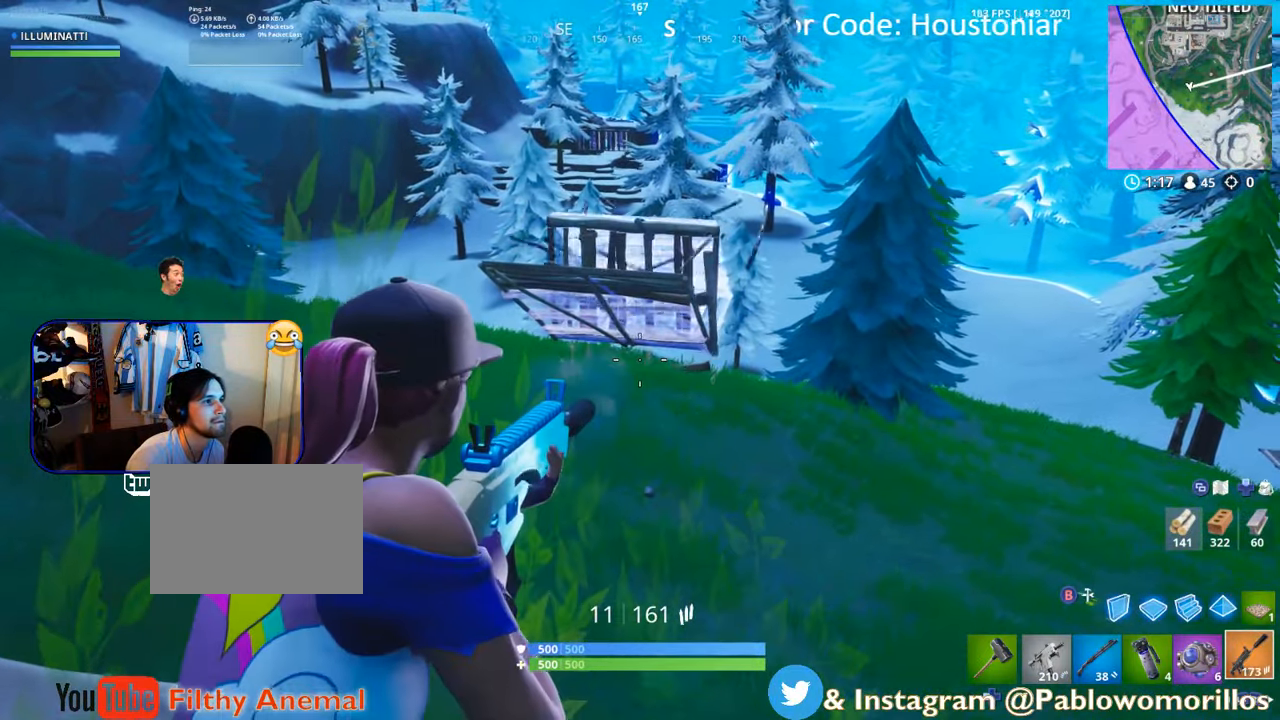
{"buttons": ["L2"], "left_stick": "left", "right_stick": "center", "events": [[34, "left_stick", "center"], [84, "left_stick", "left"], [217, "left_stick", "center"], [417, "R2", "up"], [450, "left_stick", "left"]]}
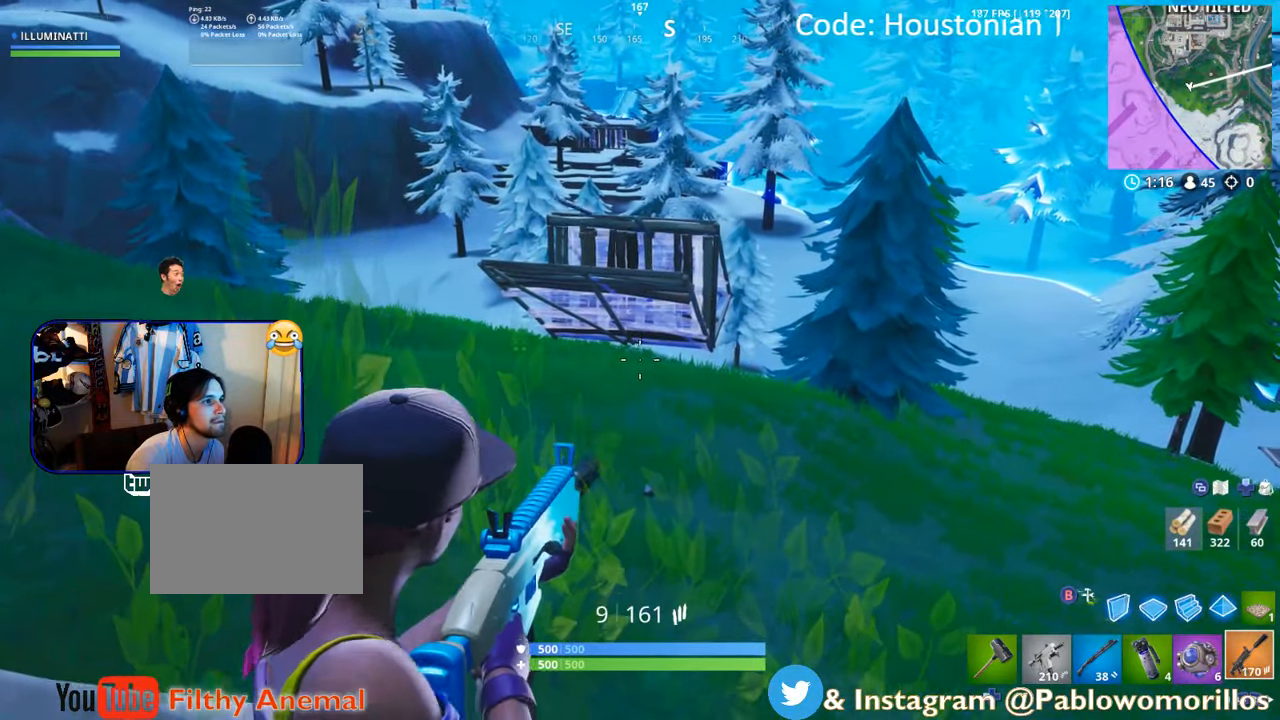
{"buttons": ["L2"], "left_stick": "left", "right_stick": "center", "events": [[184, "right_stick", "up"], [284, "right_stick", "center"]]}
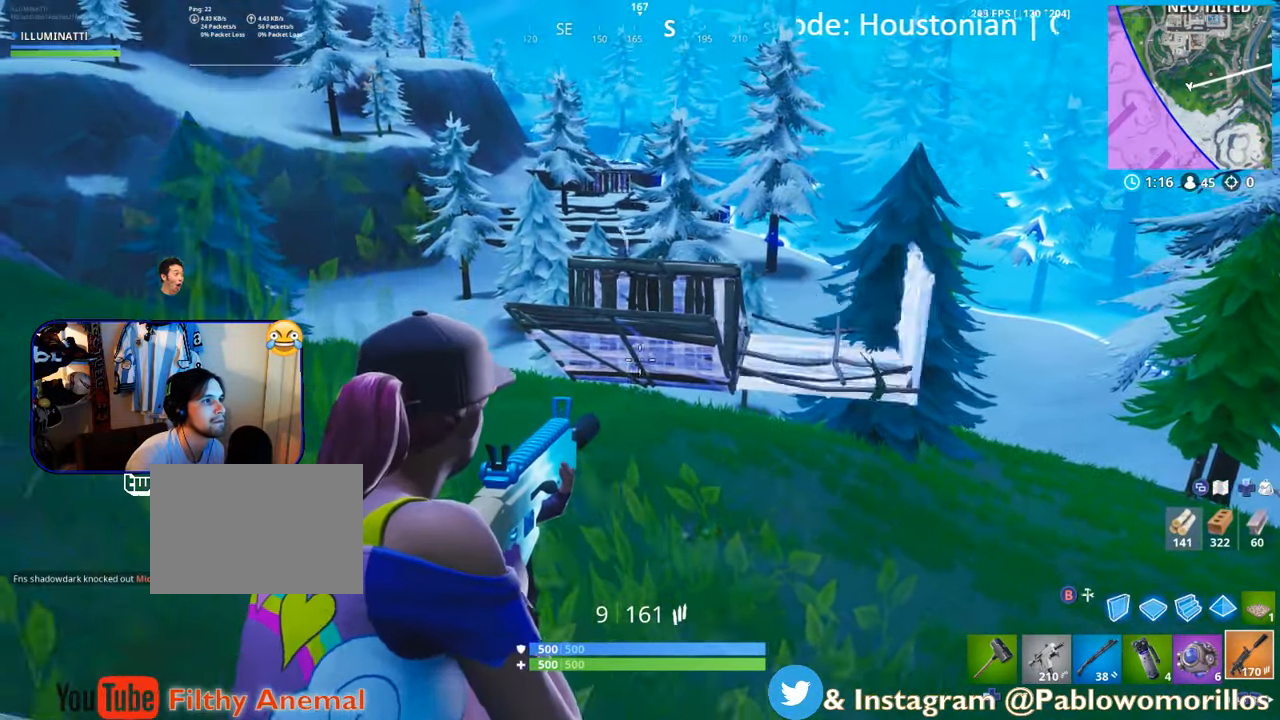
{"buttons": ["L2", "R2"], "left_stick": "up-left", "right_stick": "center", "events": [[100, "left_stick", "right"], [100, "right_stick", "right"], [167, "right_stick", "center"], [317, "right_stick", "left"], [417, "left_stick", "up-left"], [417, "right_stick", "center"], [467, "R2", "down"]]}
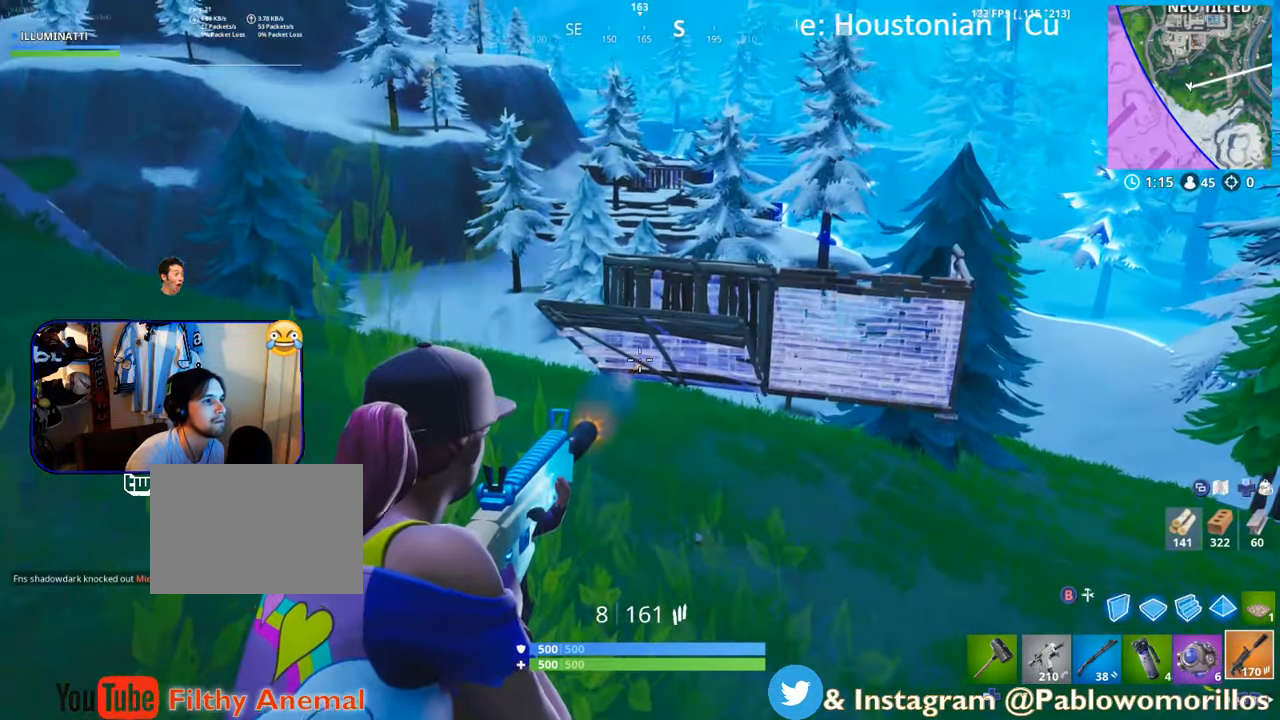
{"buttons": ["L2", "R2"], "left_stick": "left", "right_stick": "center", "events": [[17, "left_stick", "center"], [217, "left_stick", "down-left"], [300, "right_stick", "down-left"], [350, "right_stick", "center"], [384, "left_stick", "left"]]}
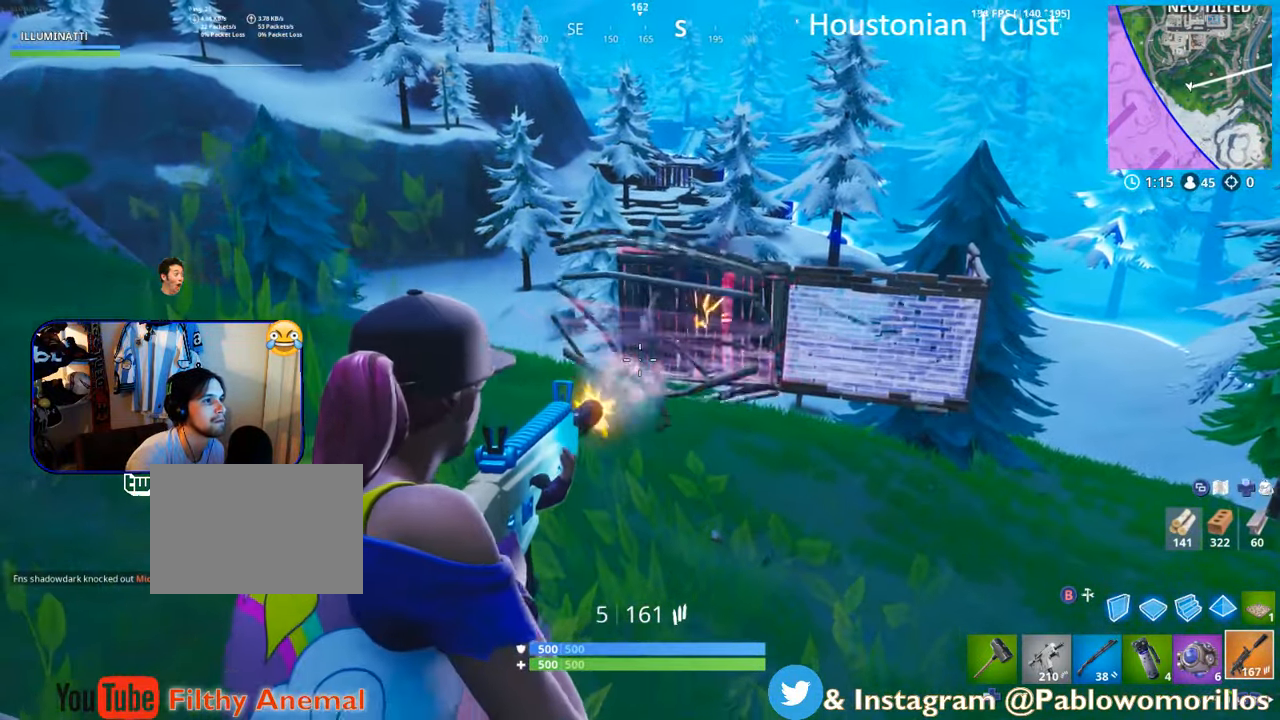
{"buttons": ["R2"], "left_stick": "center", "right_stick": "center", "events": [[84, "left_stick", "down"], [150, "left_stick", "down-right"], [350, "left_stick", "up-right"], [450, "left_stick", "center"], [500, "L2", "up"]]}
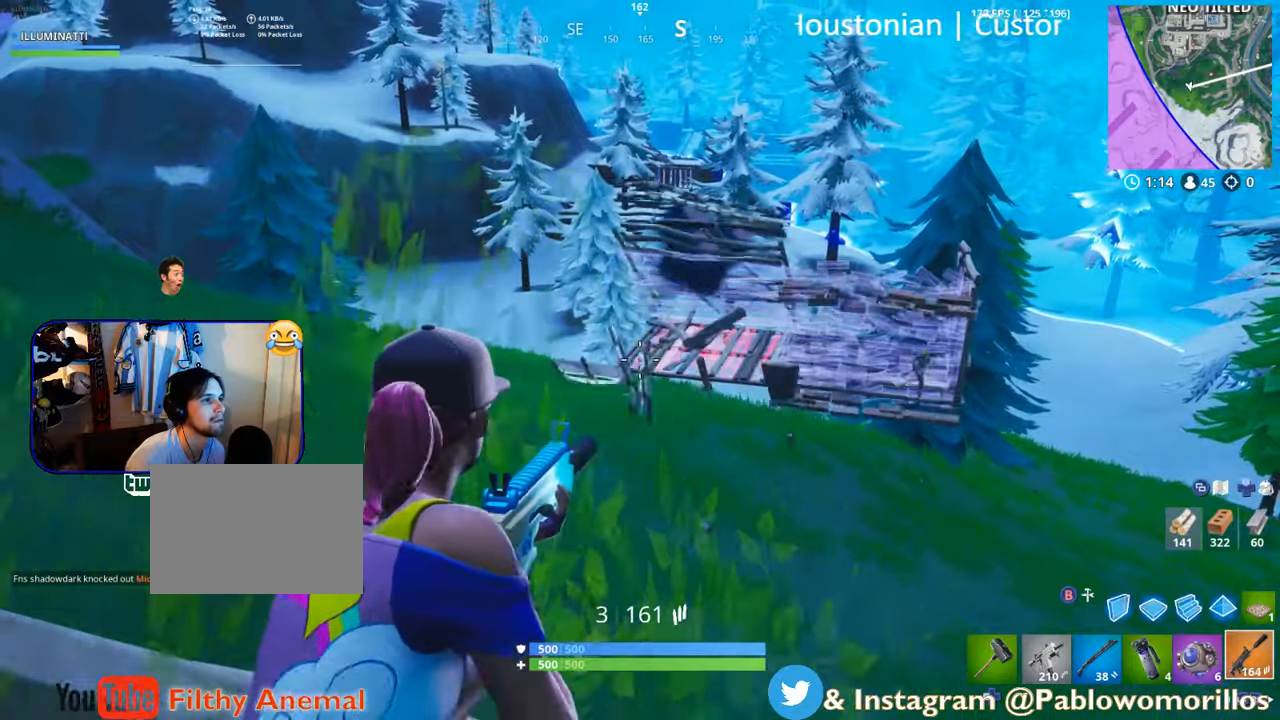
{"buttons": [], "left_stick": "right", "right_stick": "center", "events": [[16, "R2", "up"], [16, "left_stick", "down-left"], [66, "A", "down"], [66, "left_stick", "down"], [150, "A", "up"], [250, "X", "down"], [316, "X", "up"], [316, "left_stick", "right"]]}
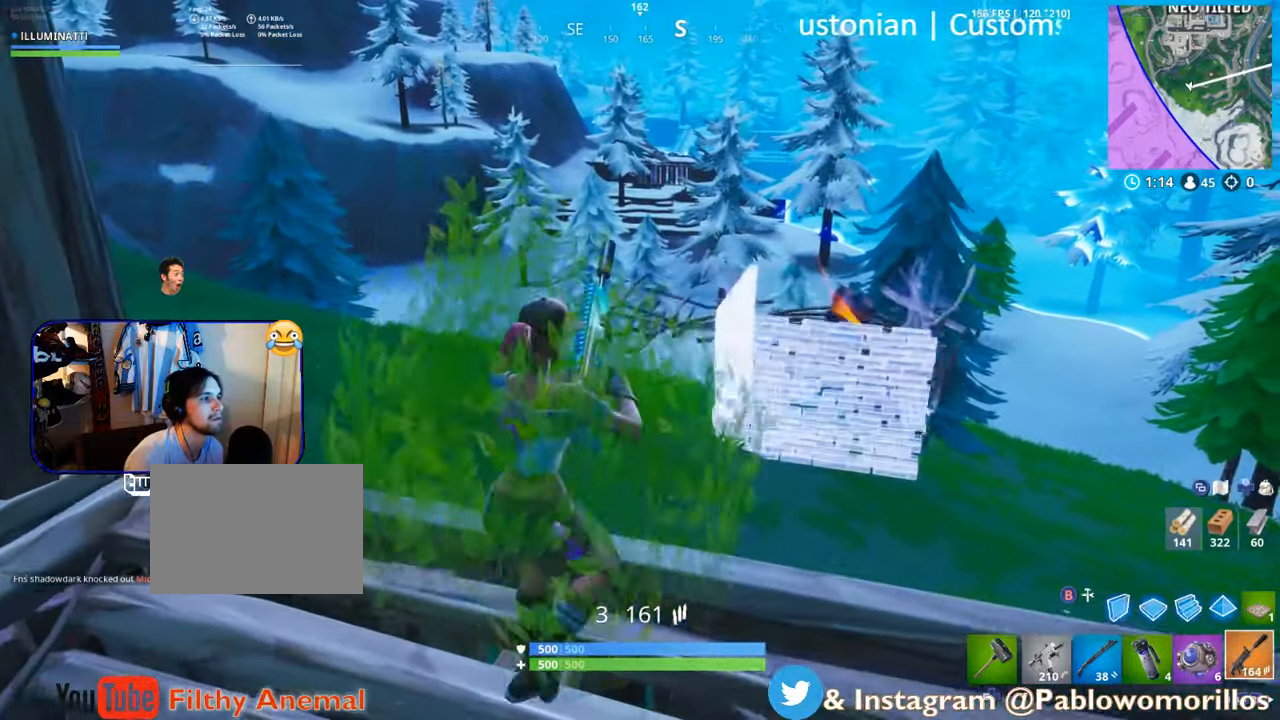
{"buttons": [], "left_stick": "down-left", "right_stick": "right", "events": [[16, "left_stick", "down-right"], [150, "left_stick", "right"], [150, "right_stick", "right"], [200, "right_stick", "center"], [283, "left_stick", "down-right"], [450, "left_stick", "down-left"], [450, "right_stick", "right"]]}
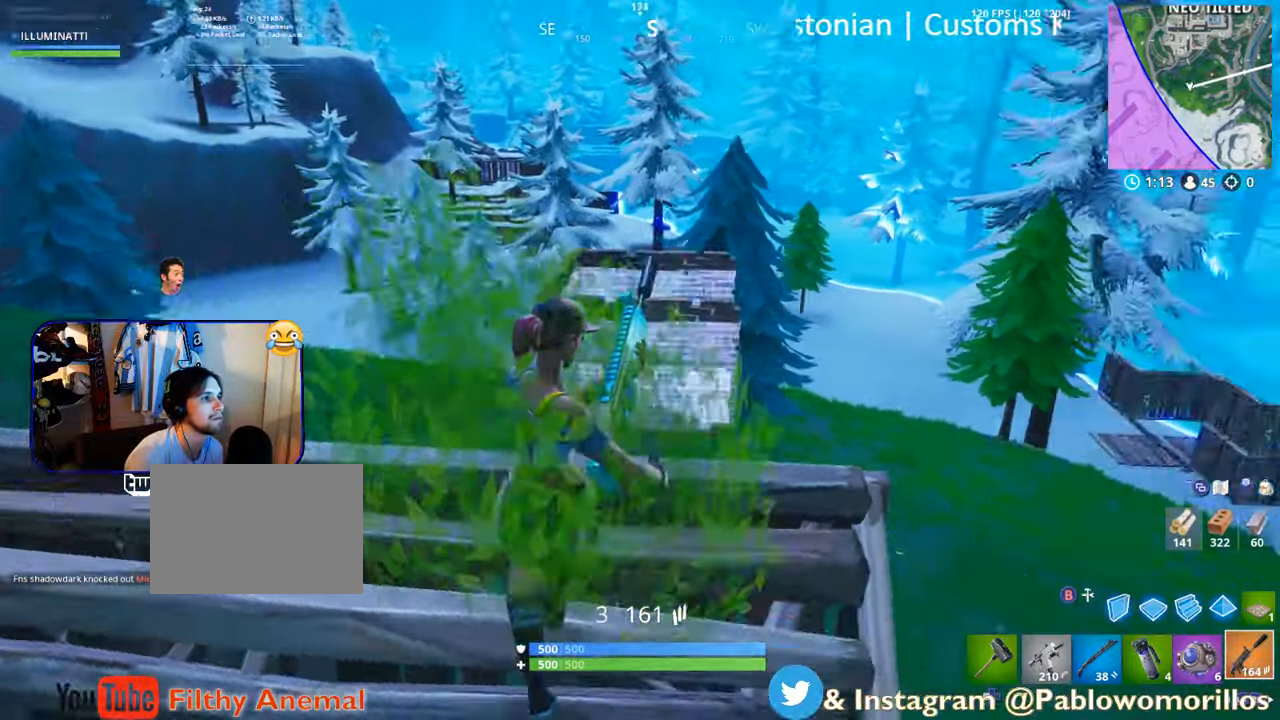
{"buttons": [], "left_stick": "right", "right_stick": "center", "events": [[116, "right_stick", "center"], [233, "left_stick", "left"], [233, "right_stick", "down-right"], [333, "left_stick", "right"], [433, "right_stick", "center"]]}
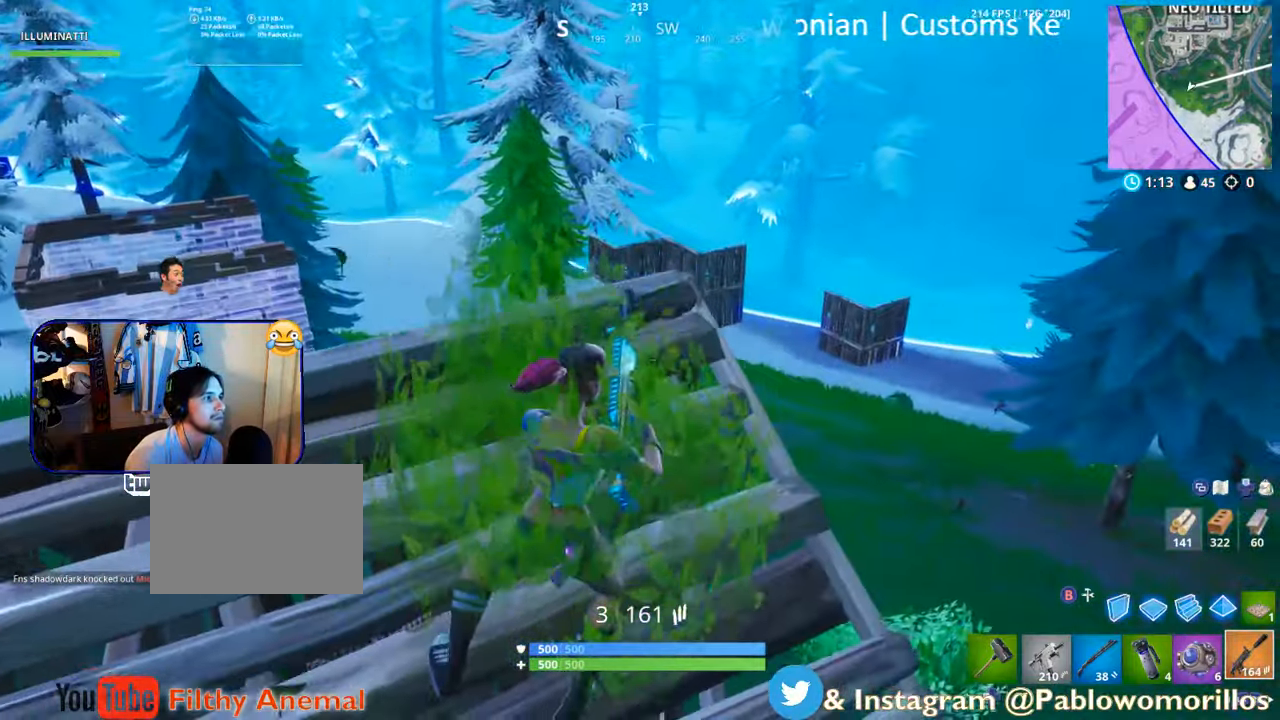
{"buttons": [], "left_stick": "right", "right_stick": "right"}
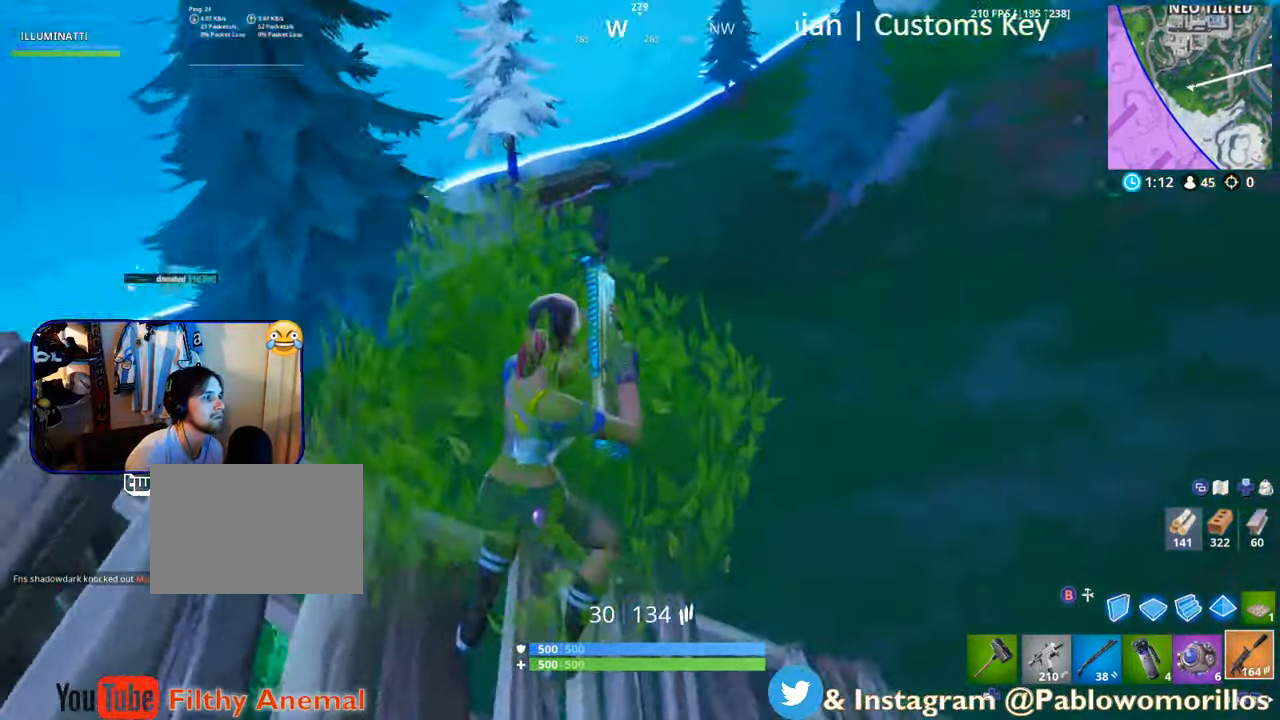
{"buttons": [], "left_stick": "up-right", "right_stick": "up-right", "events": [[250, "left_stick", "up-right"], [250, "right_stick", "center"], [400, "right_stick", "up-right"]]}
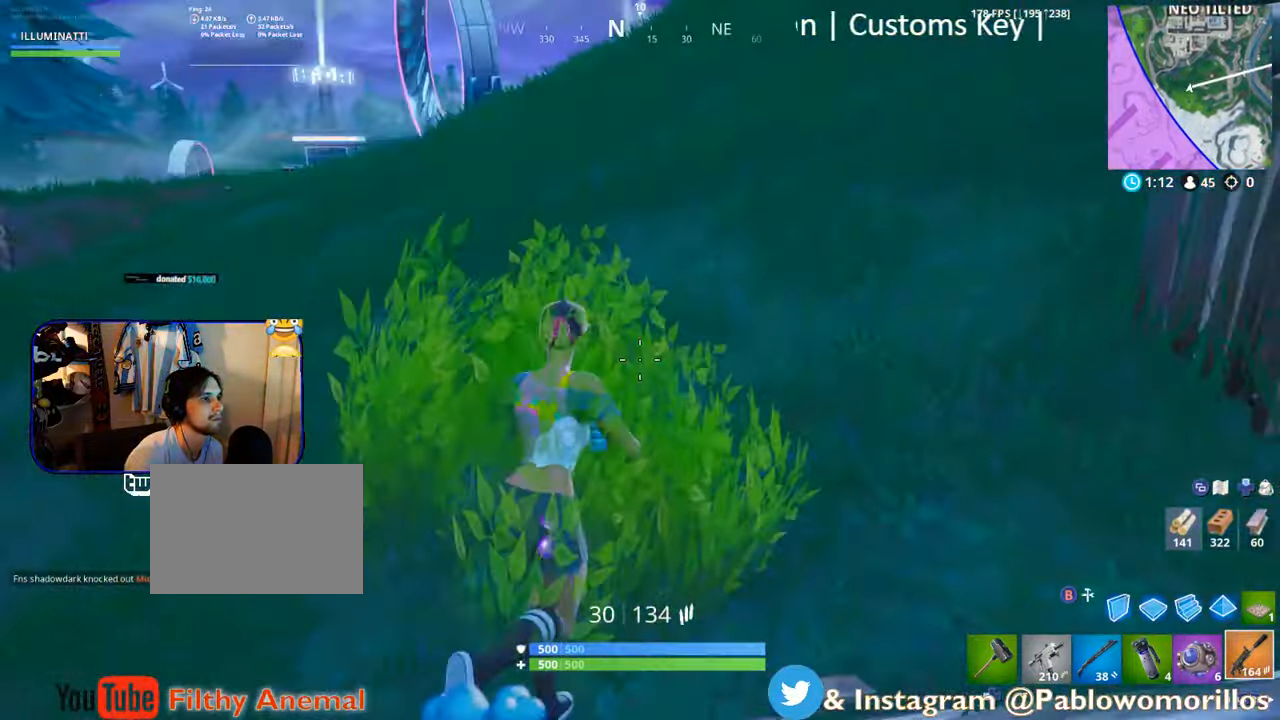
{"buttons": [], "left_stick": "up-right", "right_stick": "center", "events": [[83, "right_stick", "center"], [216, "right_stick", "up-right"], [350, "right_stick", "center"]]}
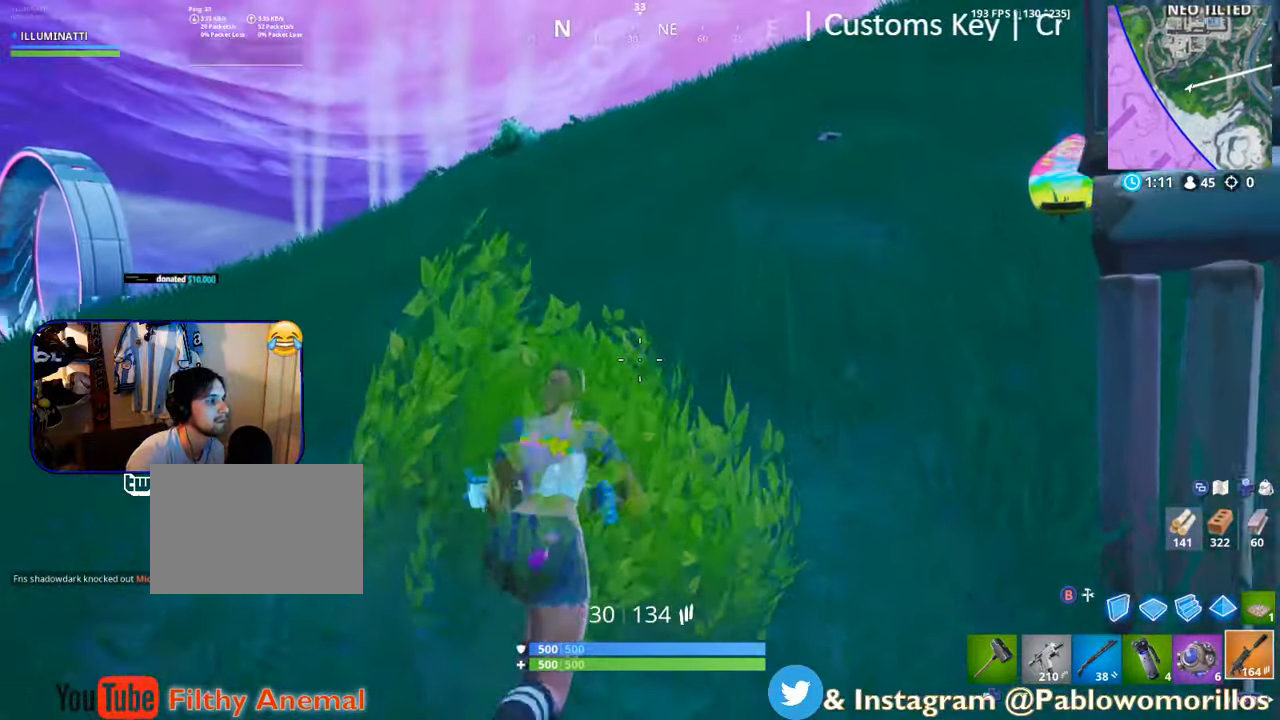
{"buttons": ["L1"], "left_stick": "up", "right_stick": "center", "events": [[150, "right_stick", "right"], [250, "left_stick", "up"], [316, "right_stick", "center"], [466, "L1", "down"]]}
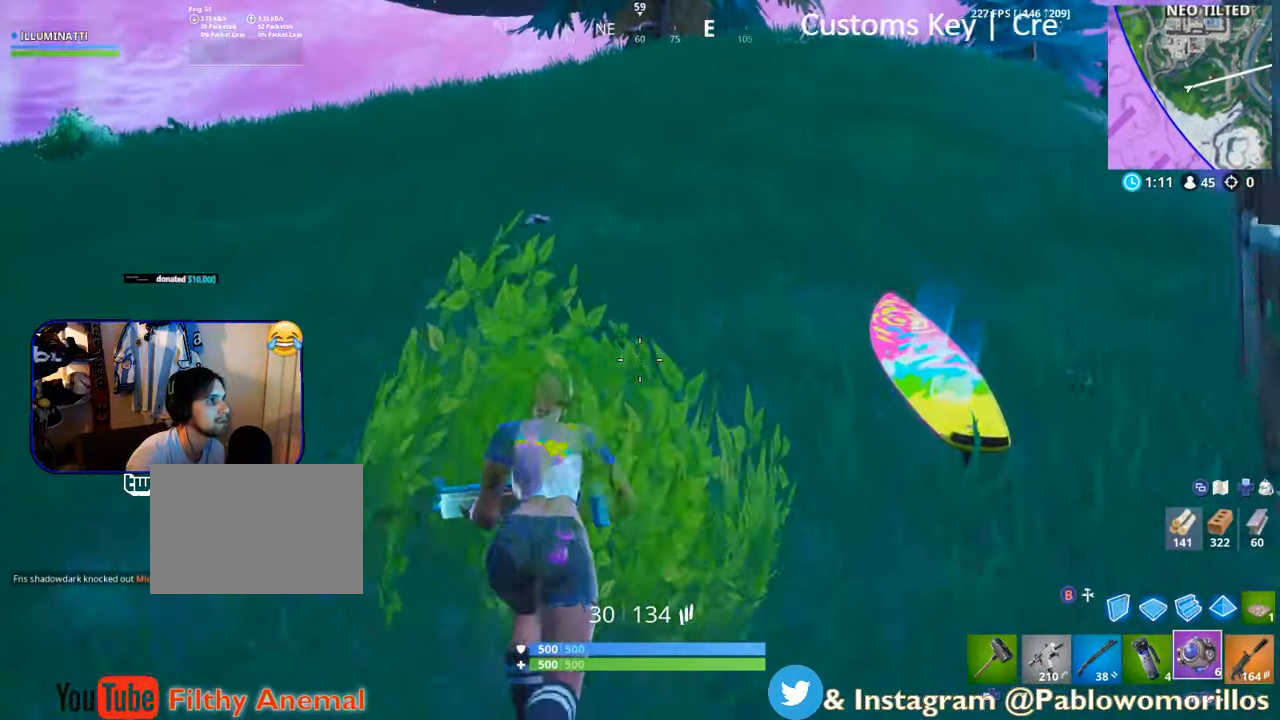
{"buttons": ["R2"], "left_stick": "up", "right_stick": "down", "events": [[66, "L1", "up"], [200, "right_stick", "down"], [416, "R2", "down"]]}
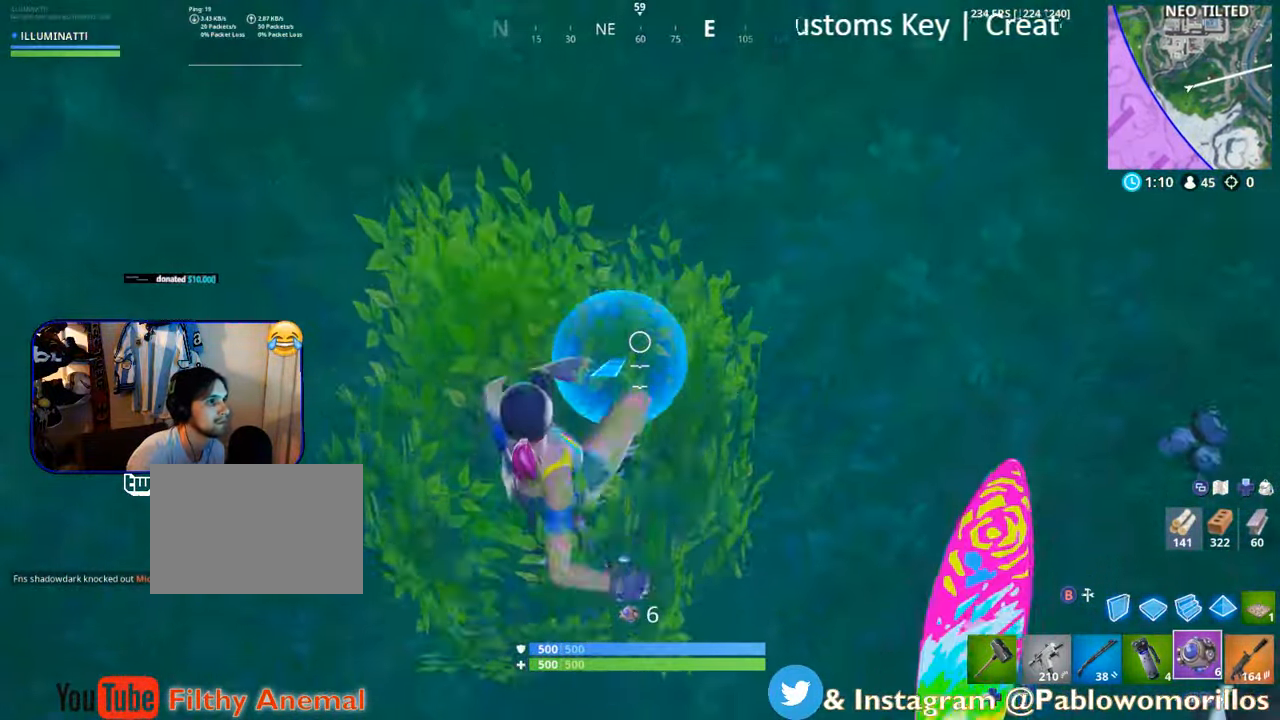
{"buttons": [], "left_stick": "up", "right_stick": "center", "events": [[83, "R2", "up"], [83, "right_stick", "center"], [200, "right_stick", "down"], [316, "right_stick", "center"], [383, "A", "down"], [483, "A", "up"]]}
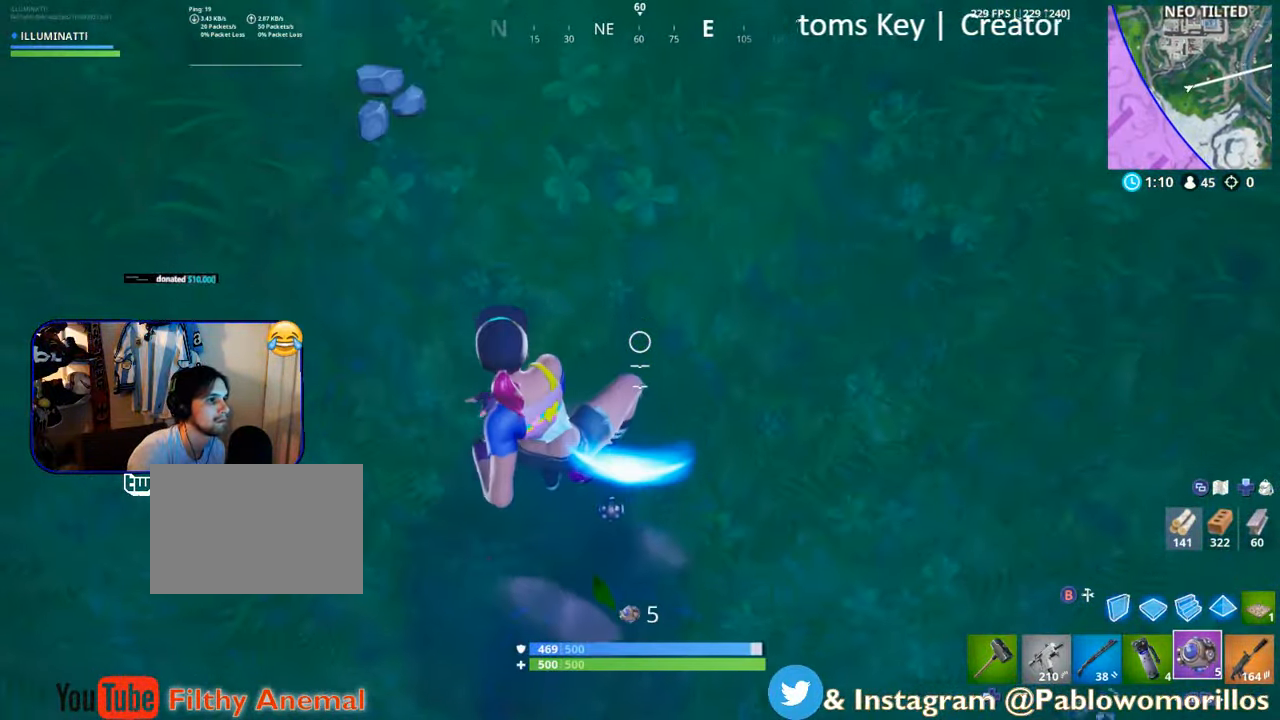
{"buttons": [], "left_stick": "up", "right_stick": "up", "events": [[116, "right_stick", "up"], [417, "right_stick", "center"], [483, "right_stick", "up"]]}
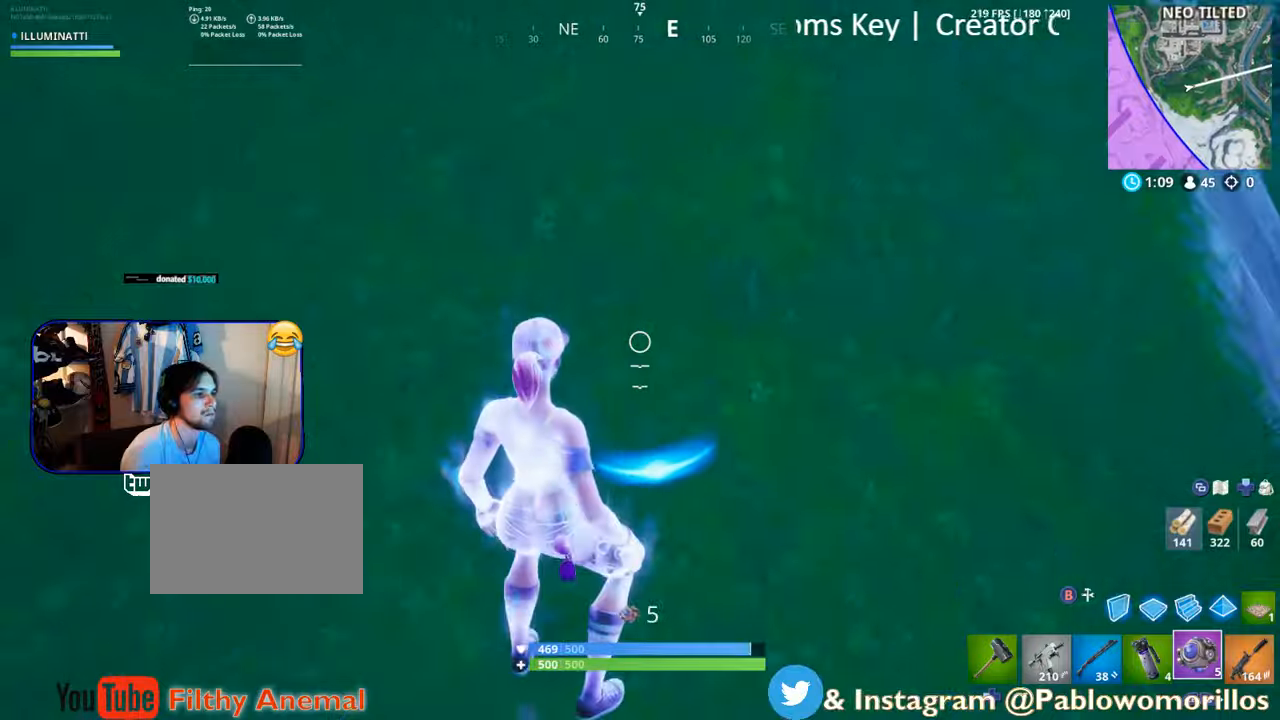
{"buttons": [], "left_stick": "up", "right_stick": "center", "events": [[183, "right_stick", "center"]]}